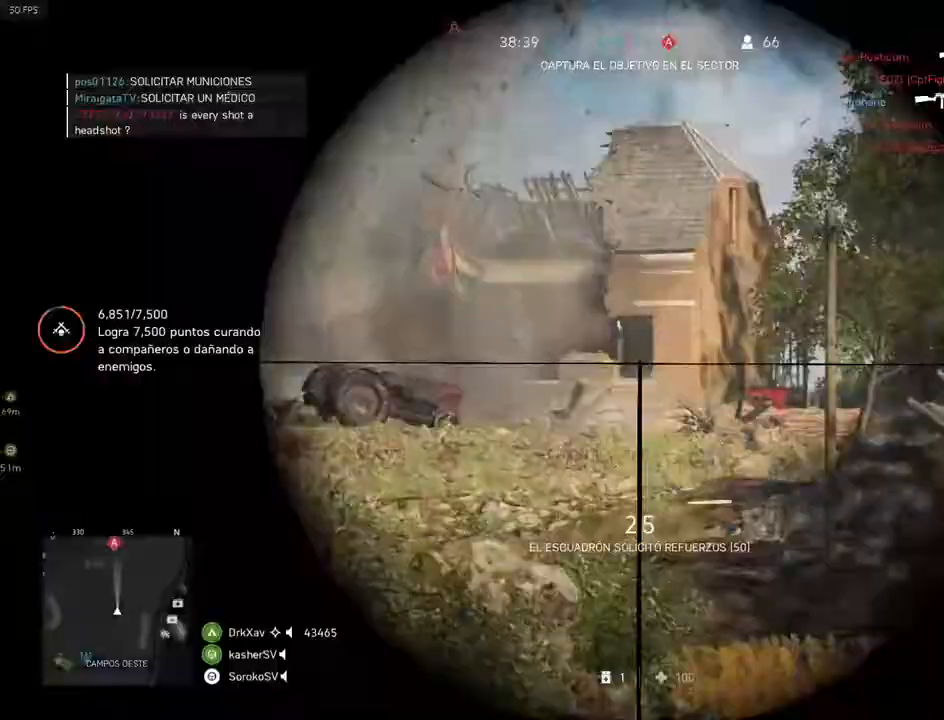
Gameplay with keyboard and mouse; each line is a JSON object with the keys and mouse buttons held at the frame after it. "events" lists presses ("down") and releases ("up") of "1", "2", "3", "4", "5", "a", "alt", "c", "caps_lock", "ctrl", "d", "e", "f", "g", "q", "r", "s", "shift", "space", "t", "tab", "v", "w", "x", "z", "mouse_left", "mouse_wheel" and "mouse_right" between this image and that frame as [ms after this image, input, new state], when the widget could be followed in between. "mouse_left", "mouse_wheel", "mouse_right" = the "left", "wheel", "right" buttons of the "mouse" list. No other keys are recorded. "wheel" means that the mouse wheel is clicked or scrolled. Not read: mouse_move.
{"keys": [], "mouse": ["right"], "events": [[151, "d", "down"], [217, "shift", "up"], [401, "d", "up"]]}
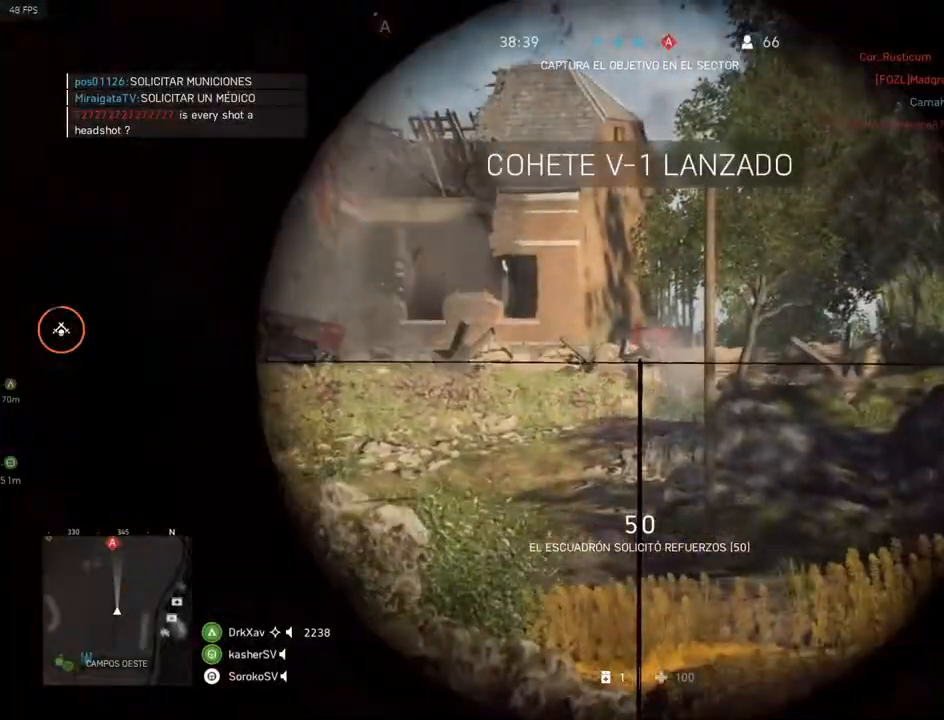
{"keys": ["d"], "mouse": ["left", "right"], "events": [[167, "shift", "down"], [350, "mouse_left", "down"], [400, "d", "down"], [467, "shift", "up"]]}
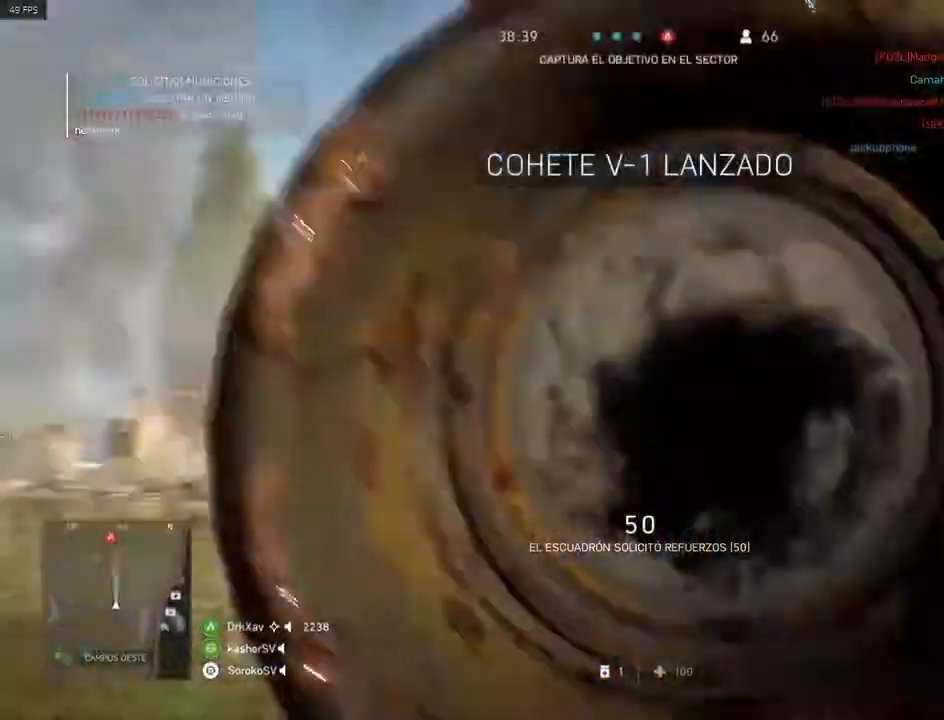
{"keys": ["d"], "mouse": ["right"], "events": [[17, "mouse_left", "up"], [17, "mouse_right", "up"], [184, "mouse_right", "down"]]}
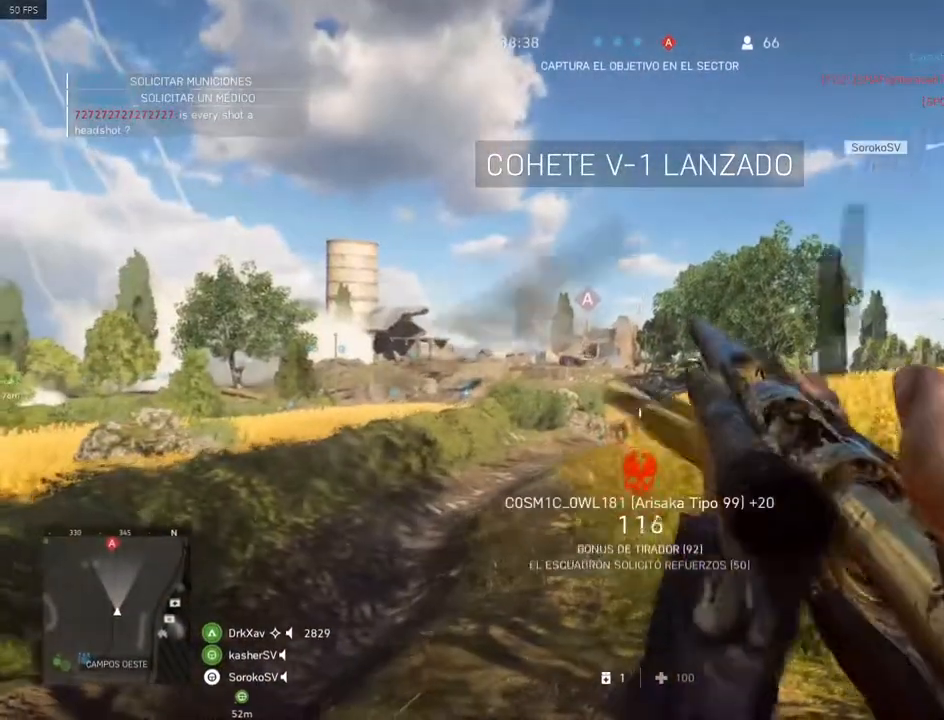
{"keys": ["a"], "mouse": ["right"], "events": [[150, "a", "down"], [200, "d", "up"]]}
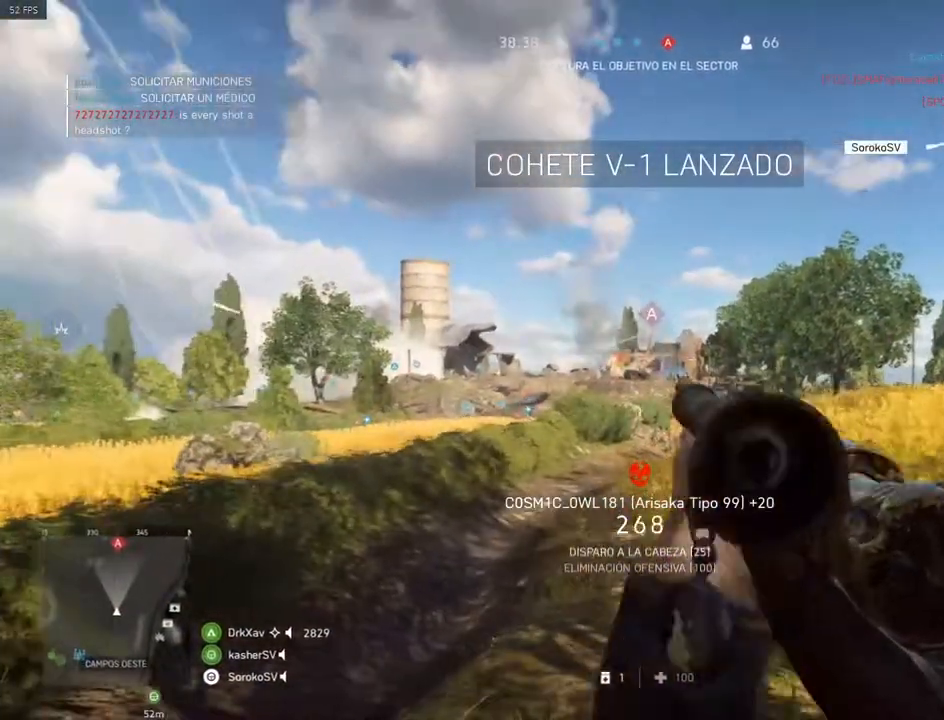
{"keys": [], "mouse": ["right"], "events": [[217, "d", "down"], [284, "a", "up"], [501, "d", "up"]]}
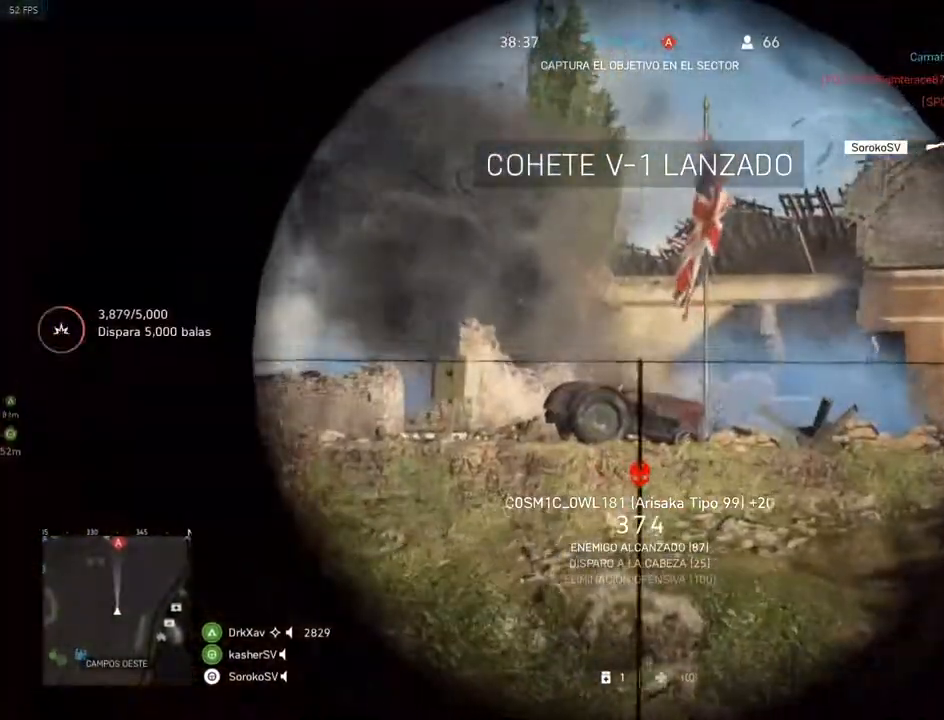
{"keys": ["shift"], "mouse": ["right"], "events": [[133, "shift", "down"]]}
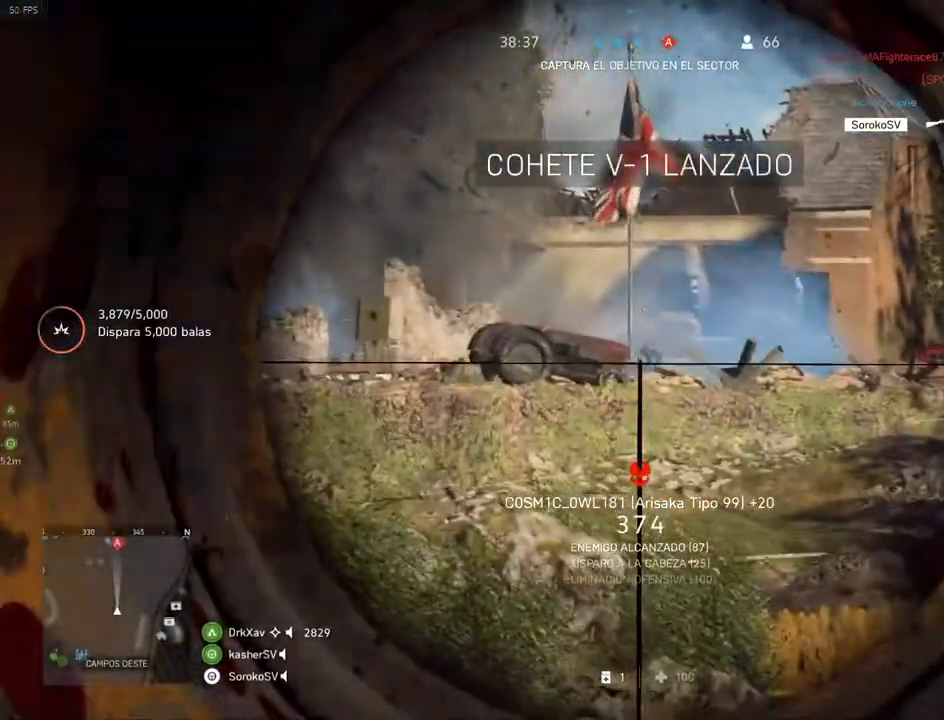
{"keys": ["d"], "mouse": ["right"], "events": [[201, "mouse_left", "down"], [301, "d", "down"], [301, "shift", "up"], [367, "mouse_left", "up"], [367, "mouse_right", "up"], [484, "mouse_right", "down"]]}
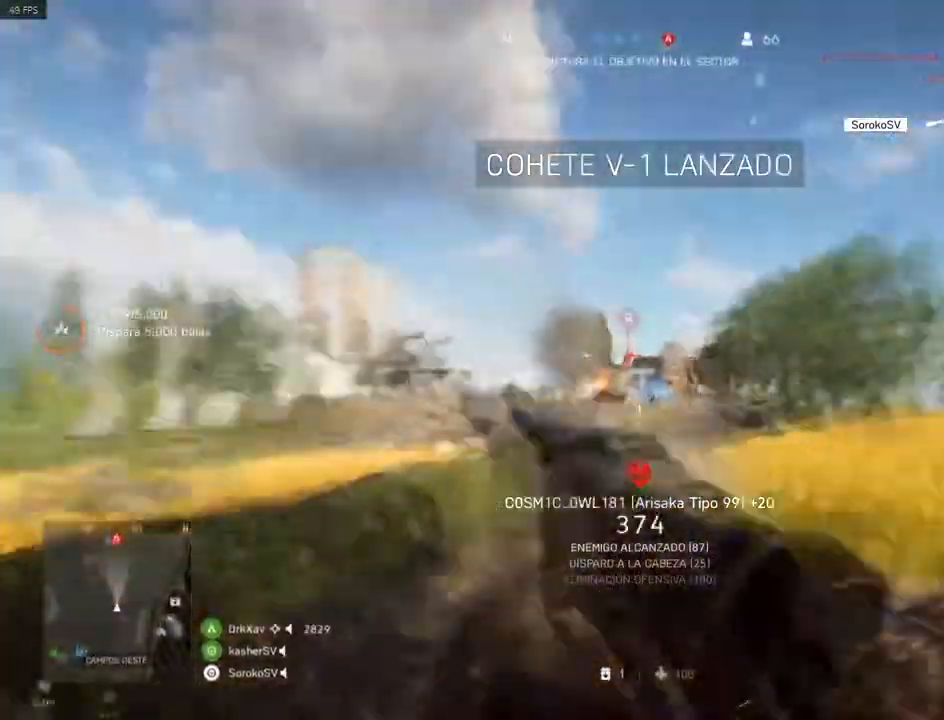
{"keys": ["a"], "mouse": ["right"], "events": [[33, "s", "down"], [117, "a", "down"], [117, "d", "up"], [217, "s", "up"]]}
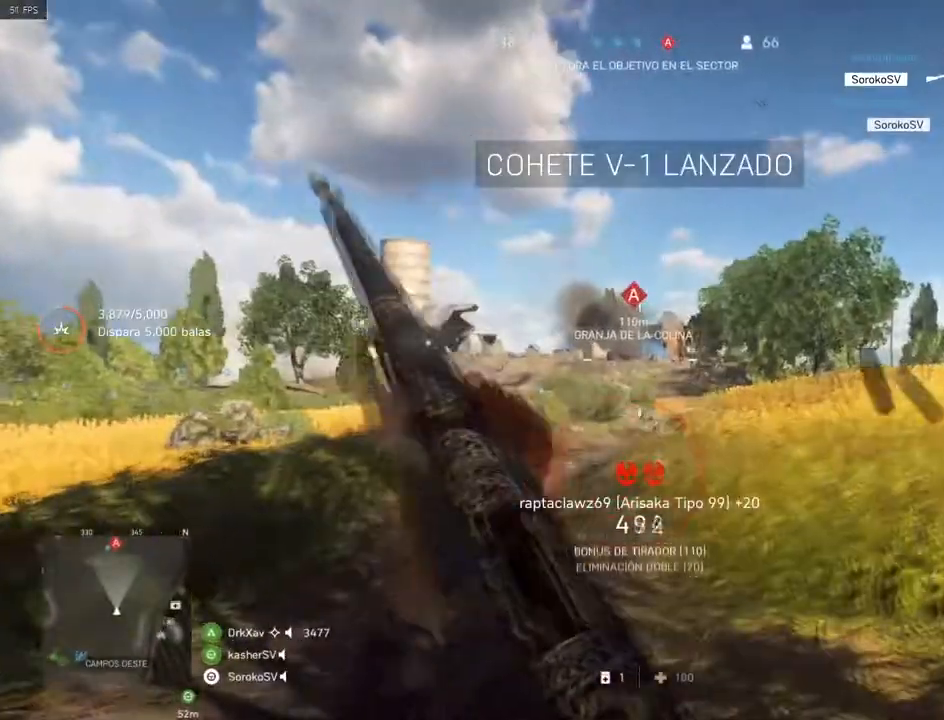
{"keys": ["a", "shift", "w"], "mouse": [], "events": [[134, "mouse_right", "up"], [134, "s", "down"], [251, "s", "up"], [284, "shift", "down"], [417, "w", "down"]]}
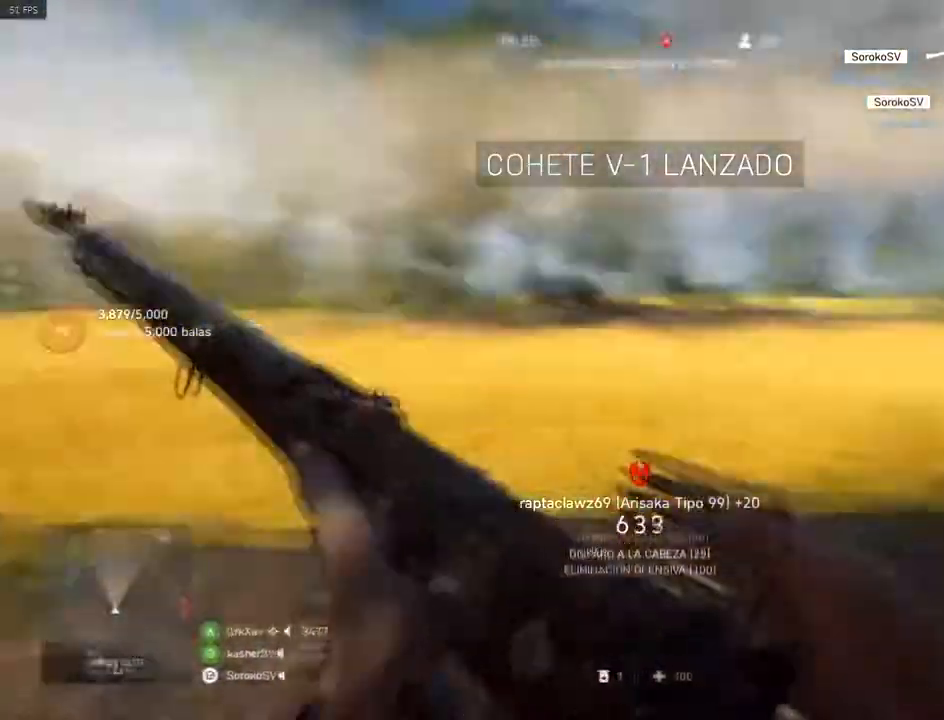
{"keys": ["d", "s", "shift"], "mouse": [], "events": [[67, "w", "up"], [200, "s", "down"], [434, "a", "up"], [434, "d", "down"]]}
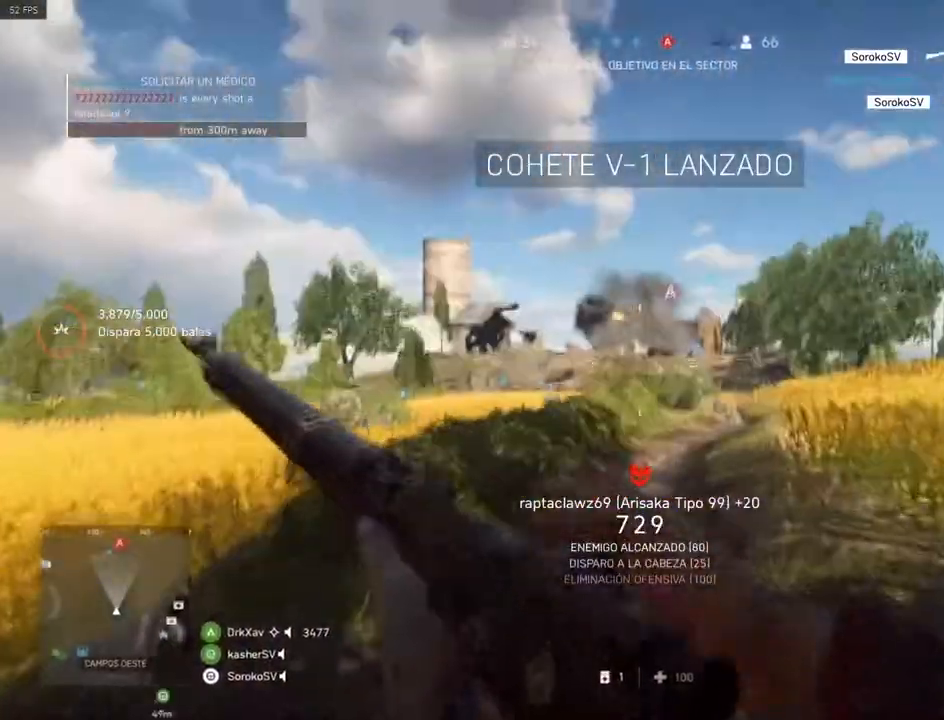
{"keys": ["s", "shift"], "mouse": [], "events": [[401, "d", "up"]]}
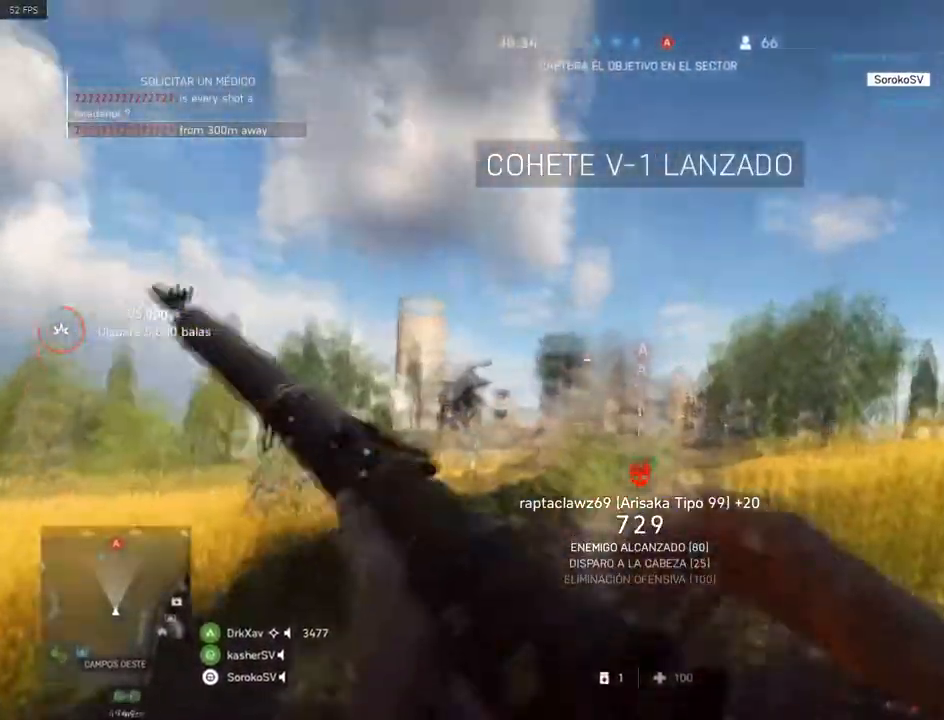
{"keys": ["s", "shift"], "mouse": [], "events": []}
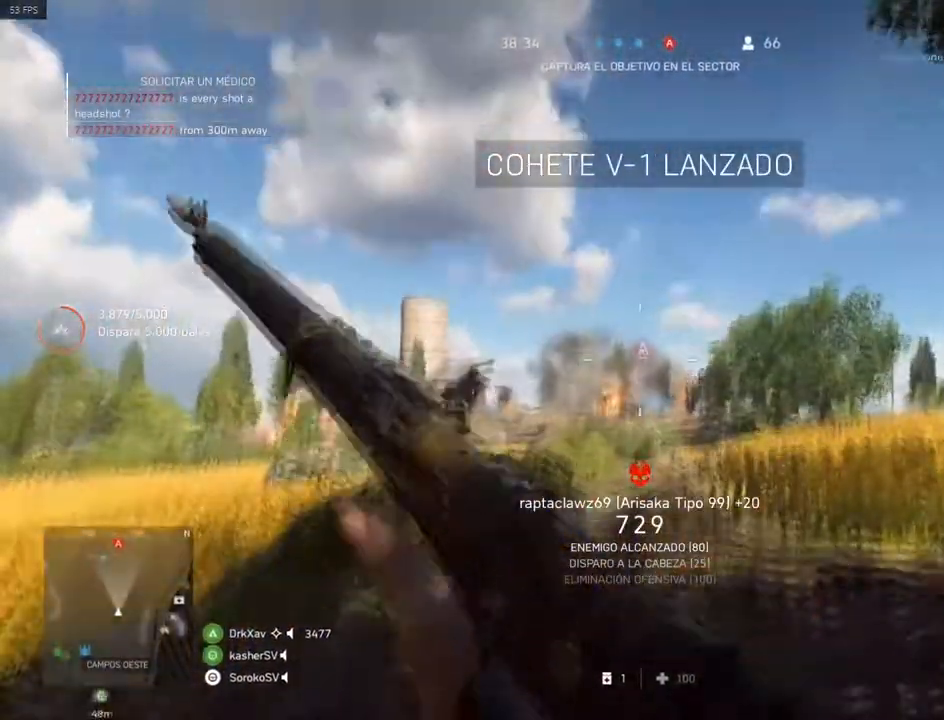
{"keys": ["d", "s", "shift"], "mouse": [], "events": [[67, "d", "down"]]}
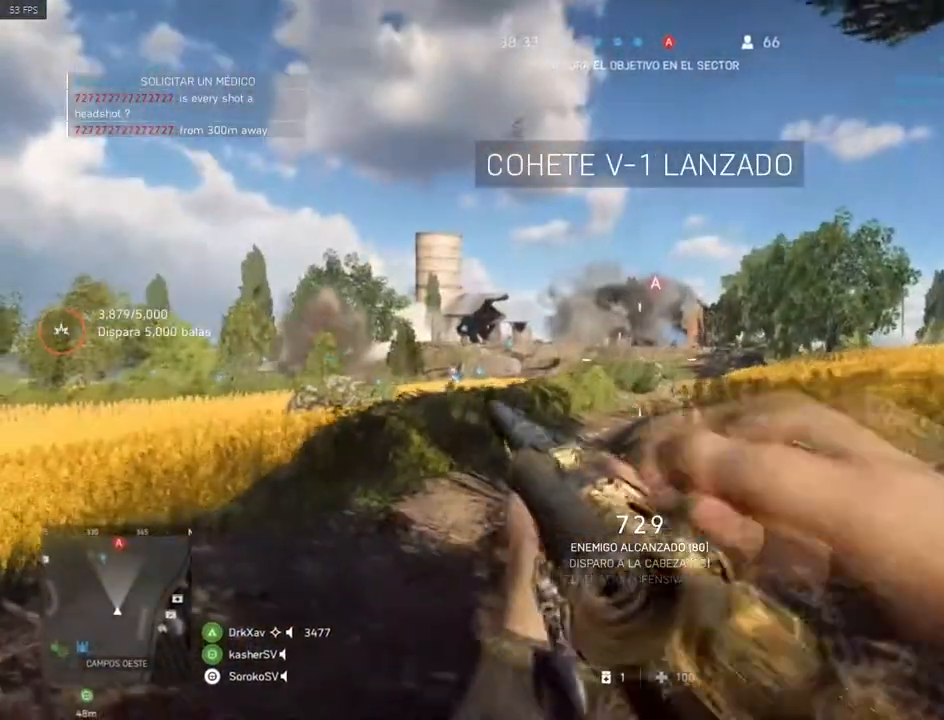
{"keys": ["d", "shift"], "mouse": [], "events": [[117, "d", "up"], [217, "a", "down"], [317, "s", "up"], [500, "a", "up"], [500, "d", "down"]]}
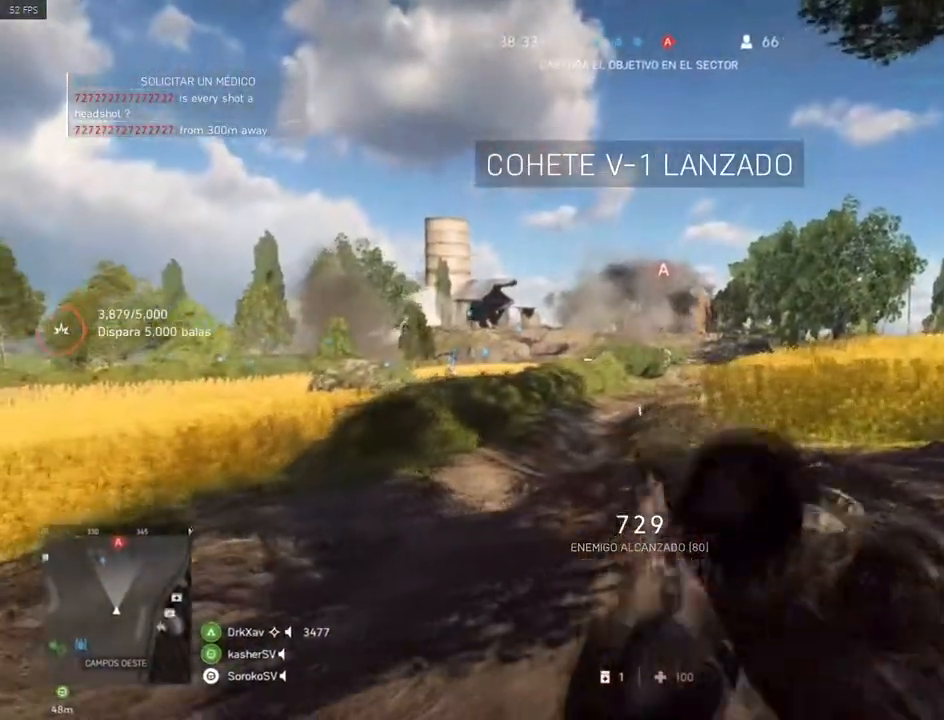
{"keys": ["d", "w"], "mouse": [], "events": [[50, "shift", "up"], [467, "w", "down"]]}
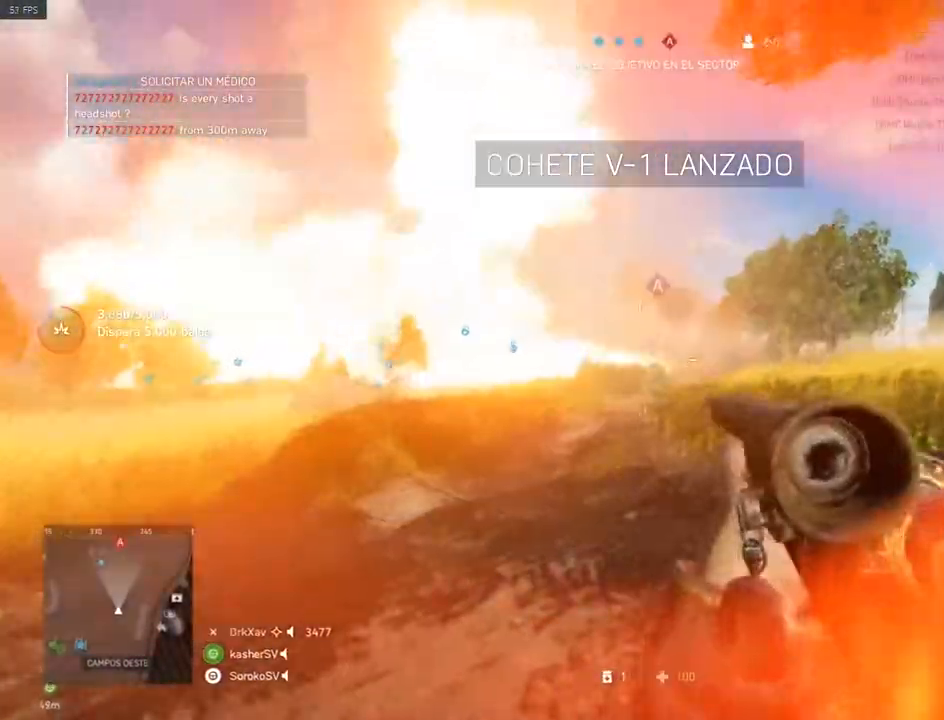
{"keys": ["a", "w"], "mouse": ["right"], "events": [[100, "a", "down"], [100, "d", "up"], [150, "w", "up"], [200, "mouse_right", "down"], [434, "w", "down"]]}
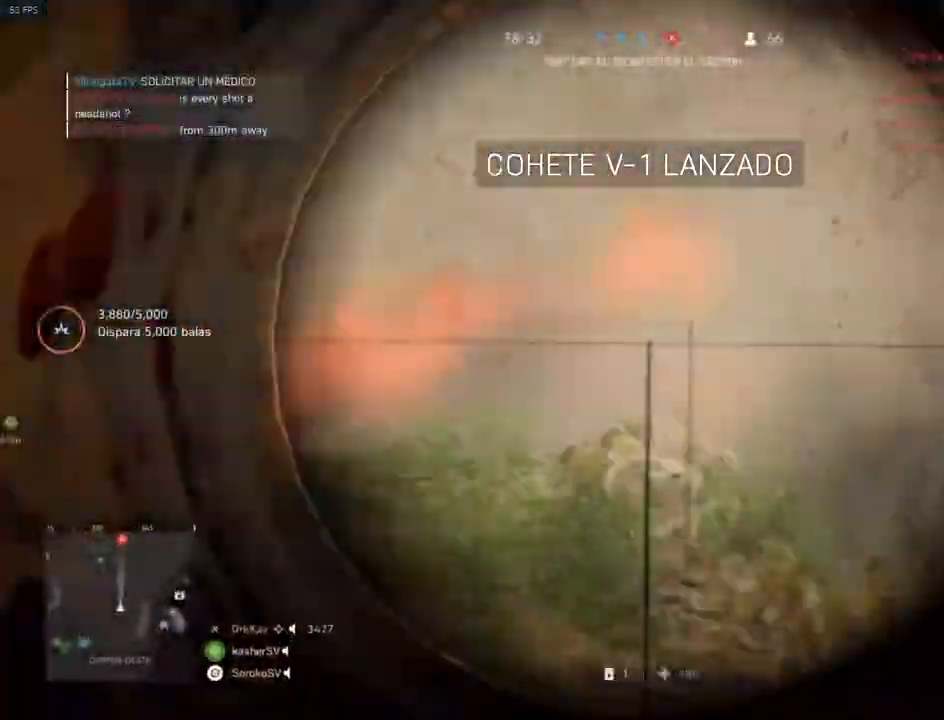
{"keys": ["d"], "mouse": ["right"], "events": [[217, "a", "up"], [217, "d", "down"], [267, "w", "up"]]}